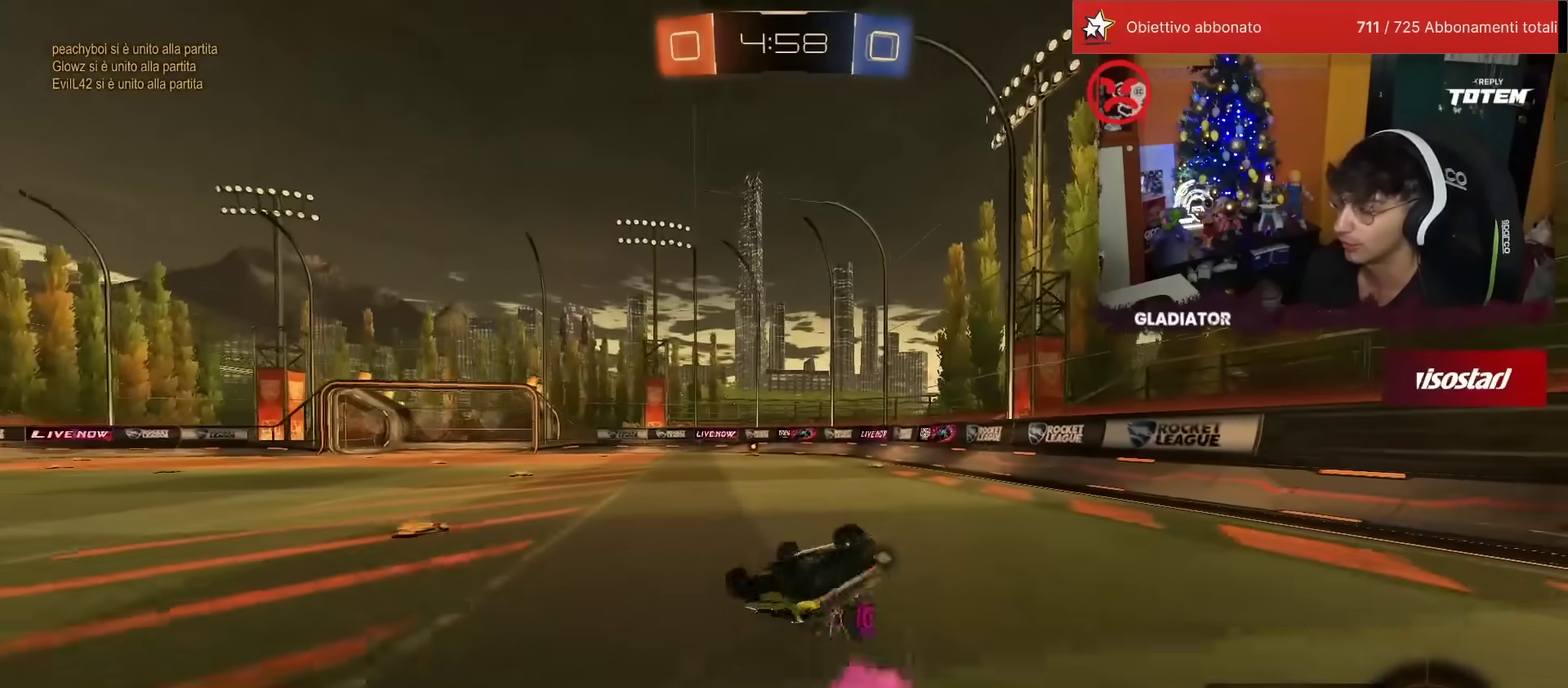
Gameplay with a controller (PlayStation layout); each line is a JSON object with the inputs held at the frame after it. "events" lists button and stick changes between this image and that frame as [ms after this image, input, new state], when the widget could be followed in between. Not read: L3 R3.
{"buttons": ["R2"], "left_stick": "center"}
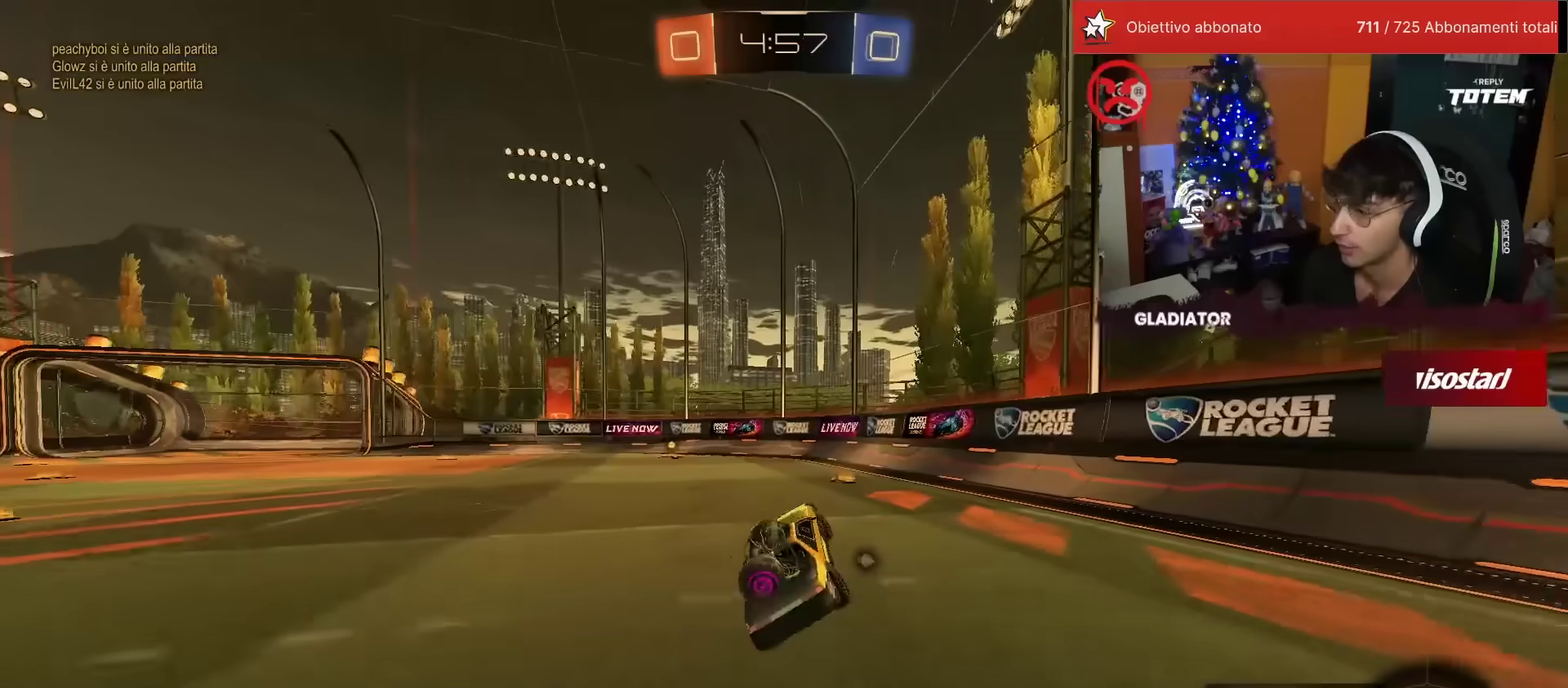
{"buttons": ["R1", "R2"], "left_stick": "center", "events": [[250, "left_stick", "left"], [367, "left_stick", "center"], [417, "R1", "down"]]}
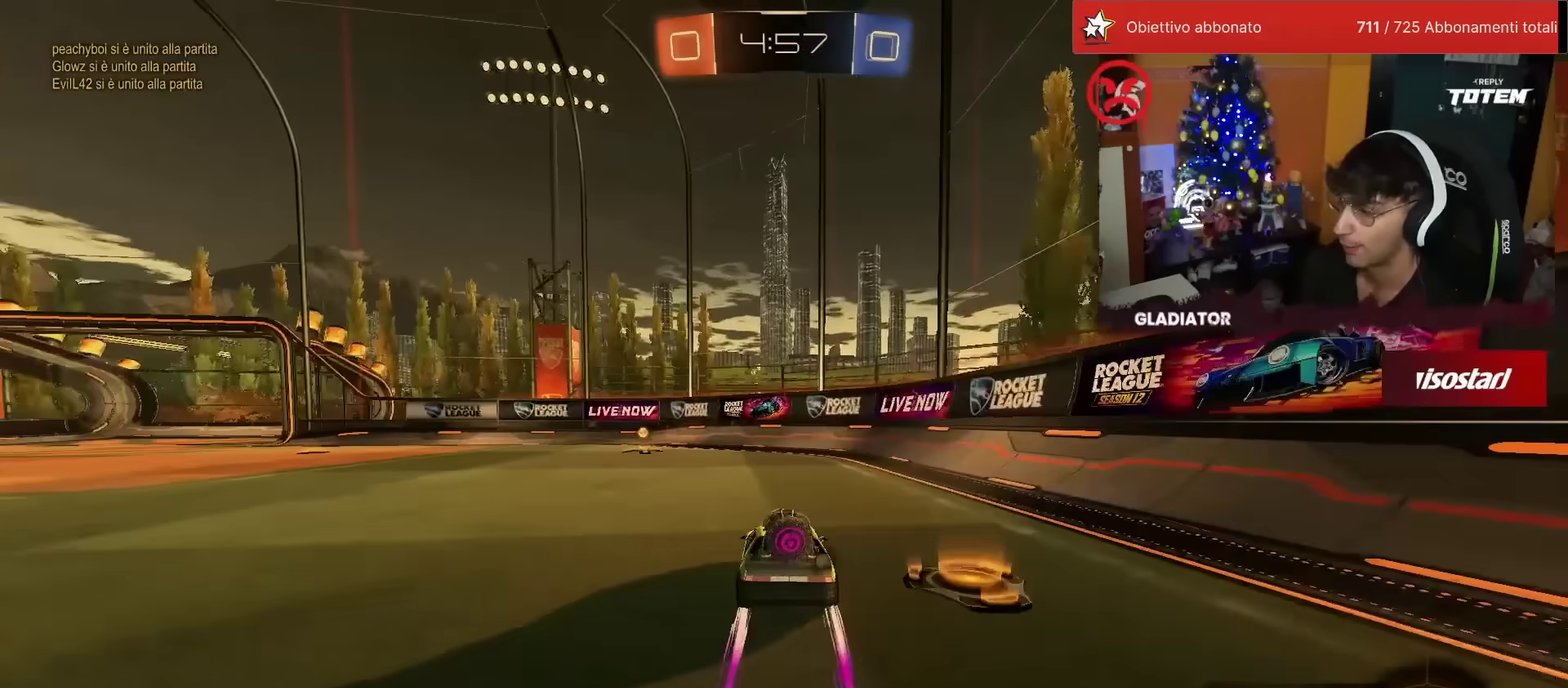
{"buttons": ["R2"], "left_stick": "left", "events": [[117, "TRIANGLE", "down"], [133, "left_stick", "left"], [183, "TRIANGLE", "up"], [217, "left_stick", "center"], [267, "R1", "up"], [267, "left_stick", "left"], [283, "SQUARE", "down"], [350, "SQUARE", "up"], [400, "SQUARE", "down"], [467, "SQUARE", "up"]]}
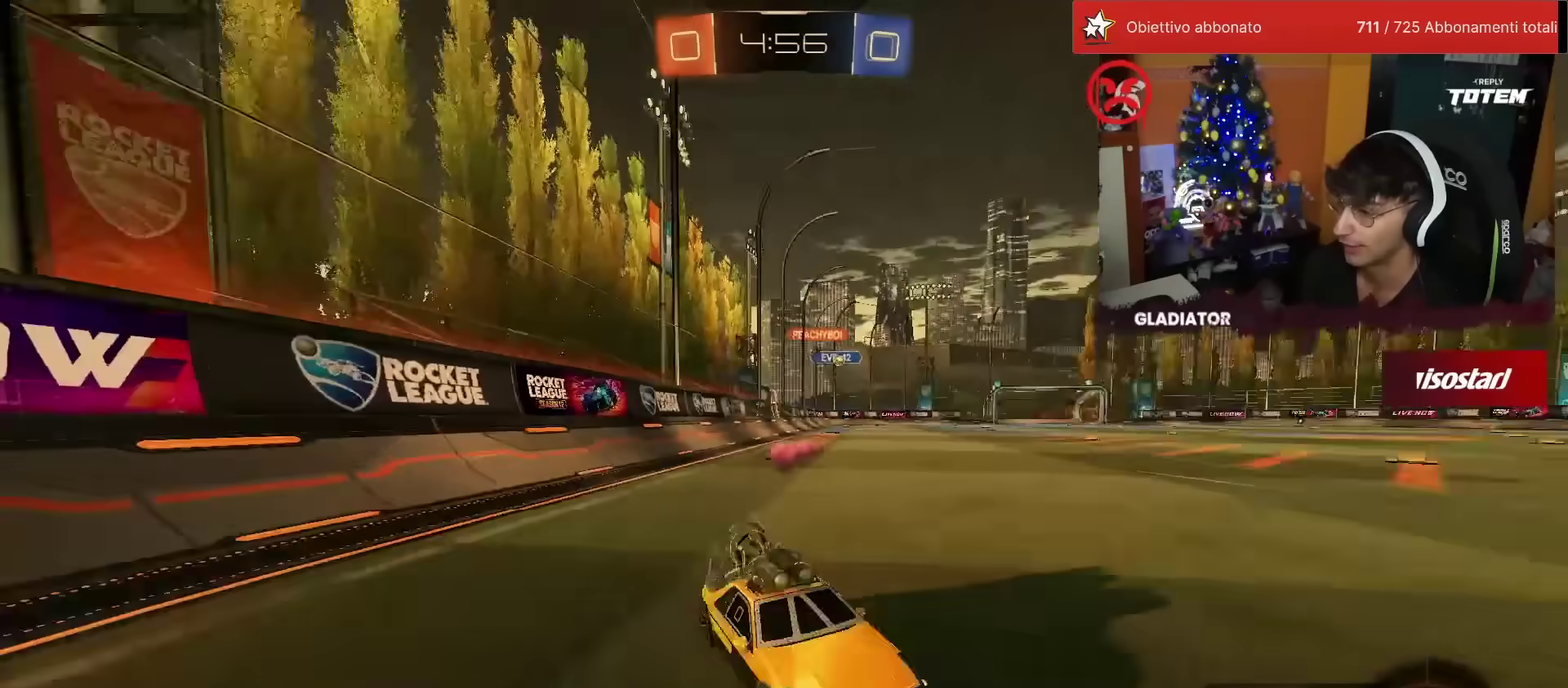
{"buttons": ["R1", "R2"], "left_stick": "left", "events": [[450, "R1", "down"]]}
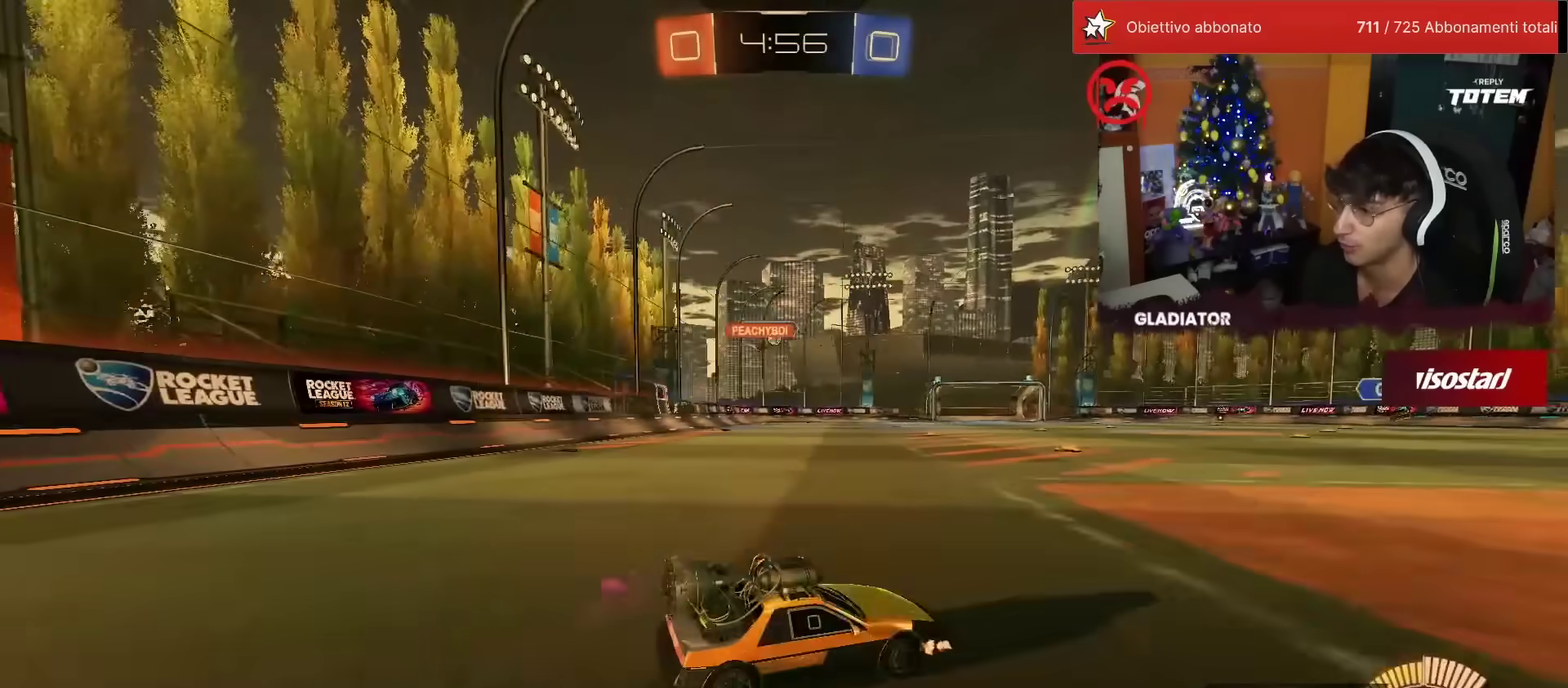
{"buttons": ["R1", "R2"], "left_stick": "center", "events": [[83, "left_stick", "up-left"], [467, "left_stick", "center"]]}
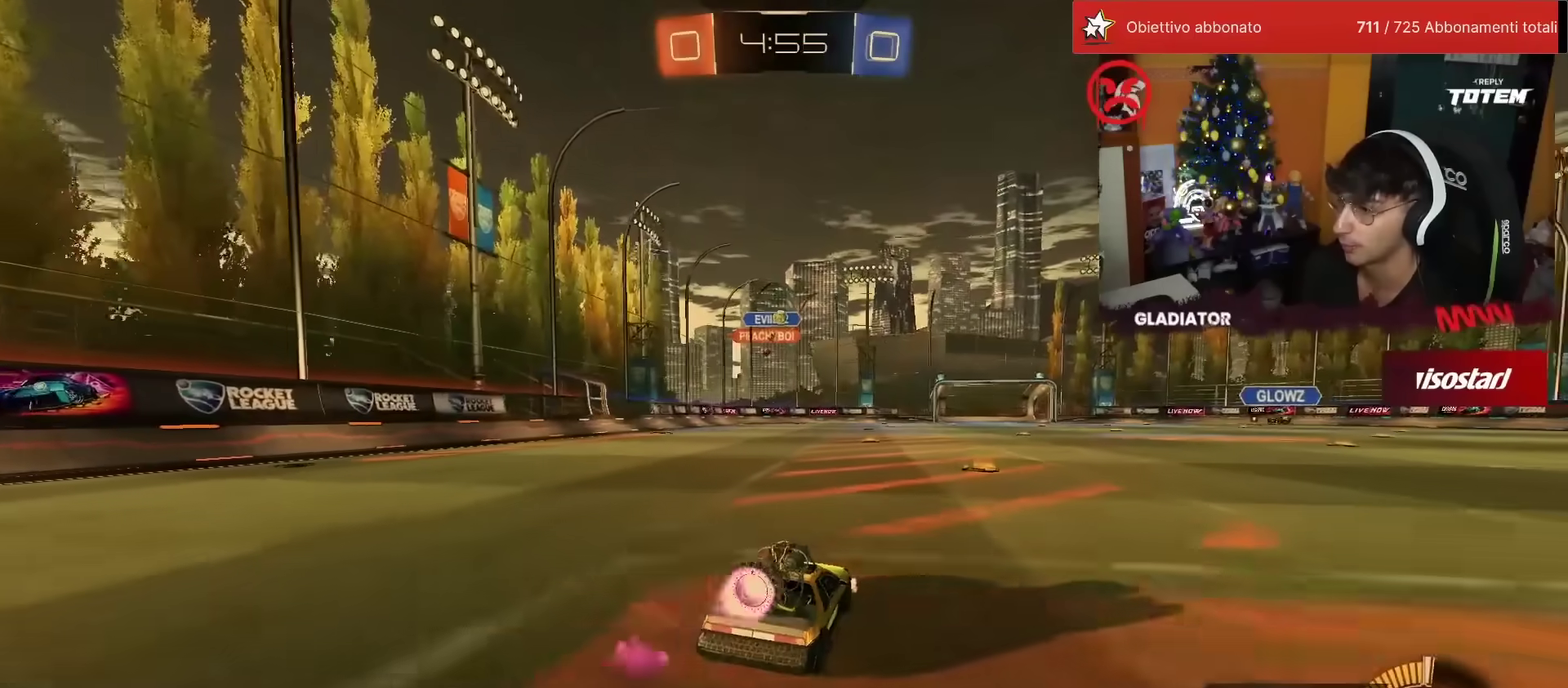
{"buttons": [], "left_stick": "up-left", "events": [[33, "R1", "up"], [83, "left_stick", "up-right"], [167, "left_stick", "up"], [183, "R2", "up"], [217, "left_stick", "up-left"], [333, "L2", "down"], [333, "left_stick", "up-right"], [483, "L2", "up"], [500, "left_stick", "up-left"]]}
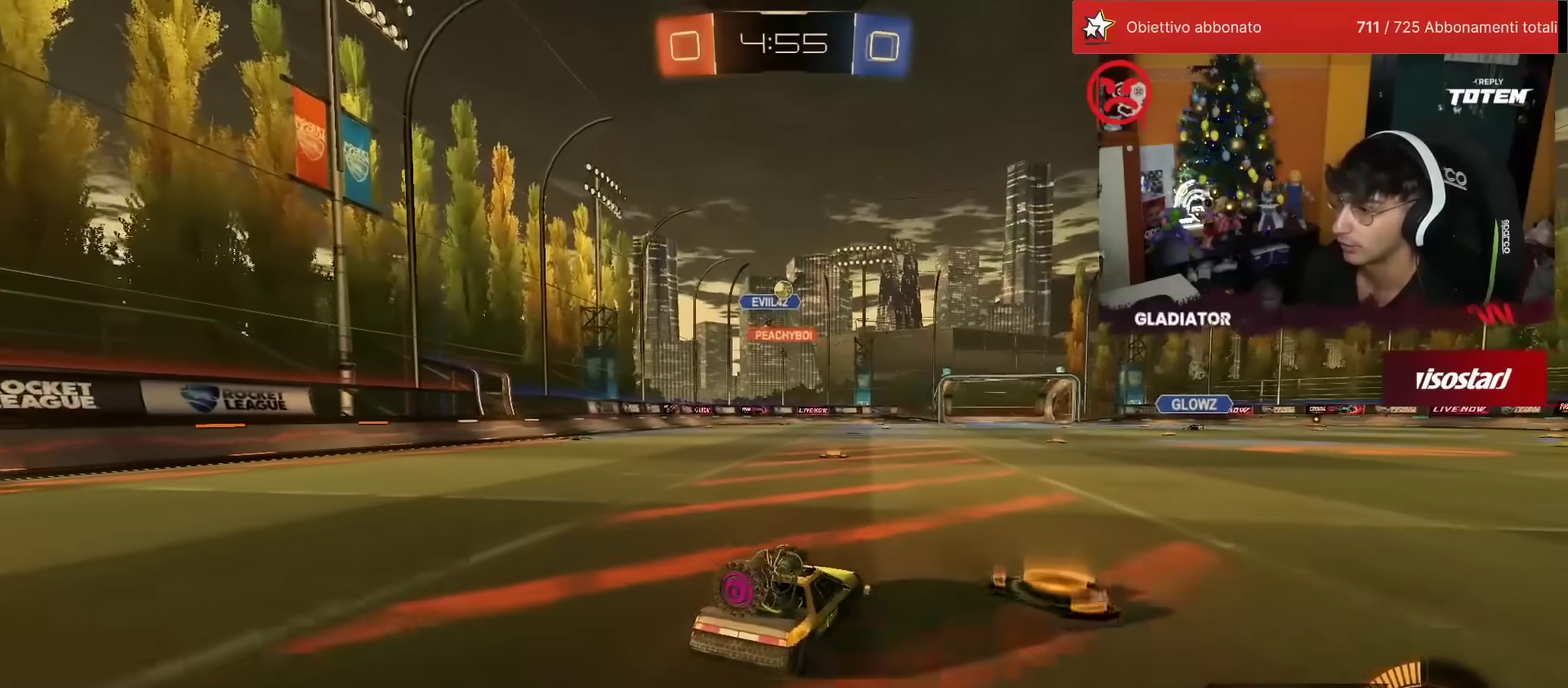
{"buttons": ["R2"], "left_stick": "center", "events": [[17, "R2", "down"], [317, "left_stick", "center"]]}
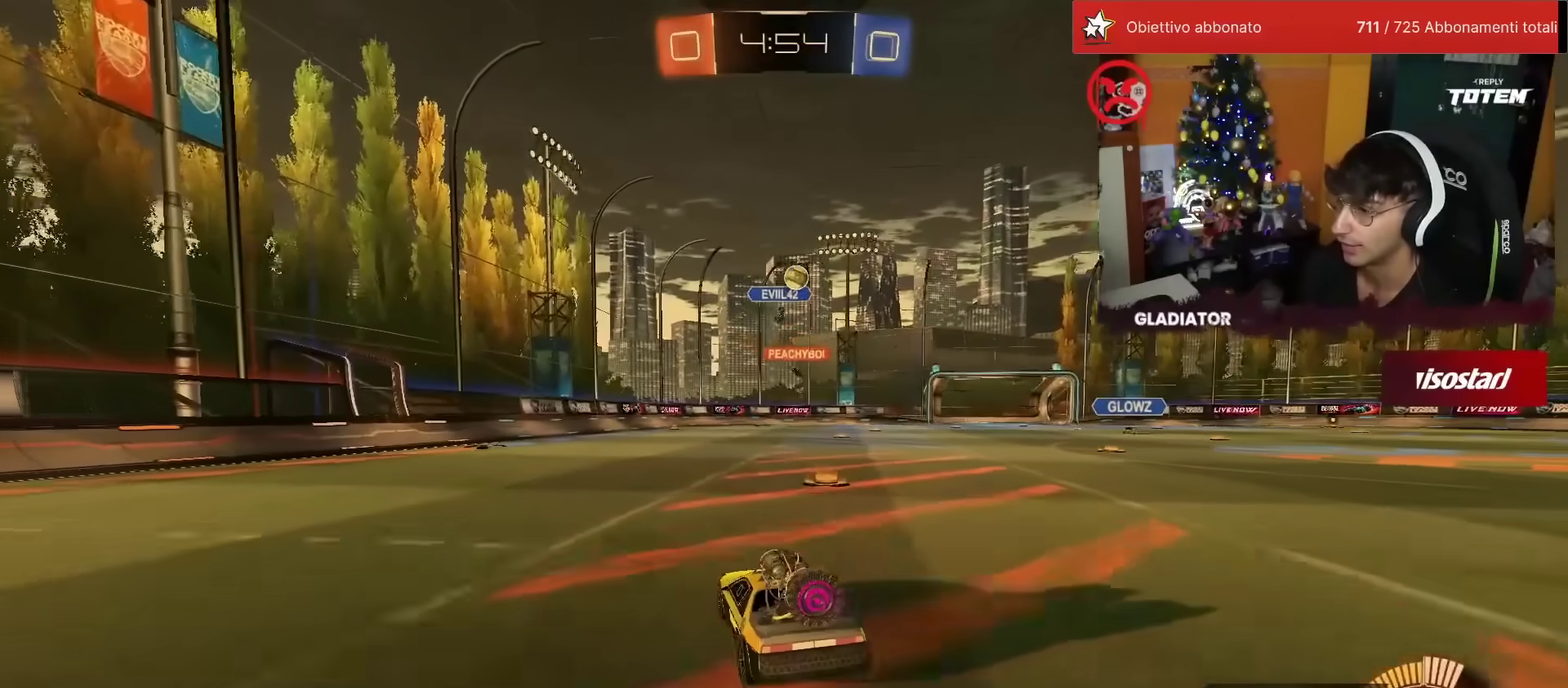
{"buttons": ["R1", "R2"], "left_stick": "center", "events": [[17, "left_stick", "right"], [83, "SQUARE", "down"], [167, "SQUARE", "up"], [200, "left_stick", "up-right"], [250, "left_stick", "center"], [333, "left_stick", "up-right"], [350, "R1", "down"], [450, "left_stick", "center"]]}
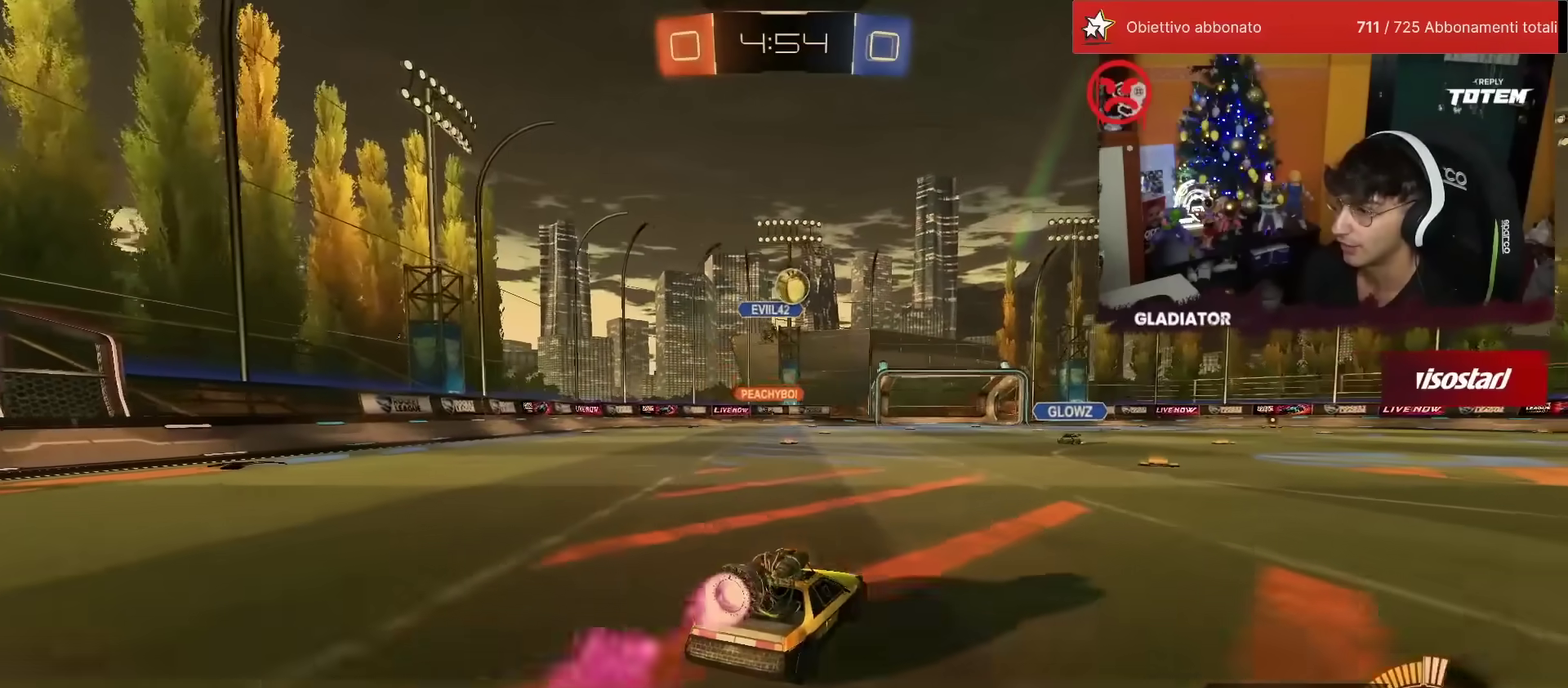
{"buttons": ["R2"], "left_stick": "right", "events": [[183, "R1", "up"], [183, "left_stick", "right"], [233, "SQUARE", "down"], [350, "SQUARE", "up"]]}
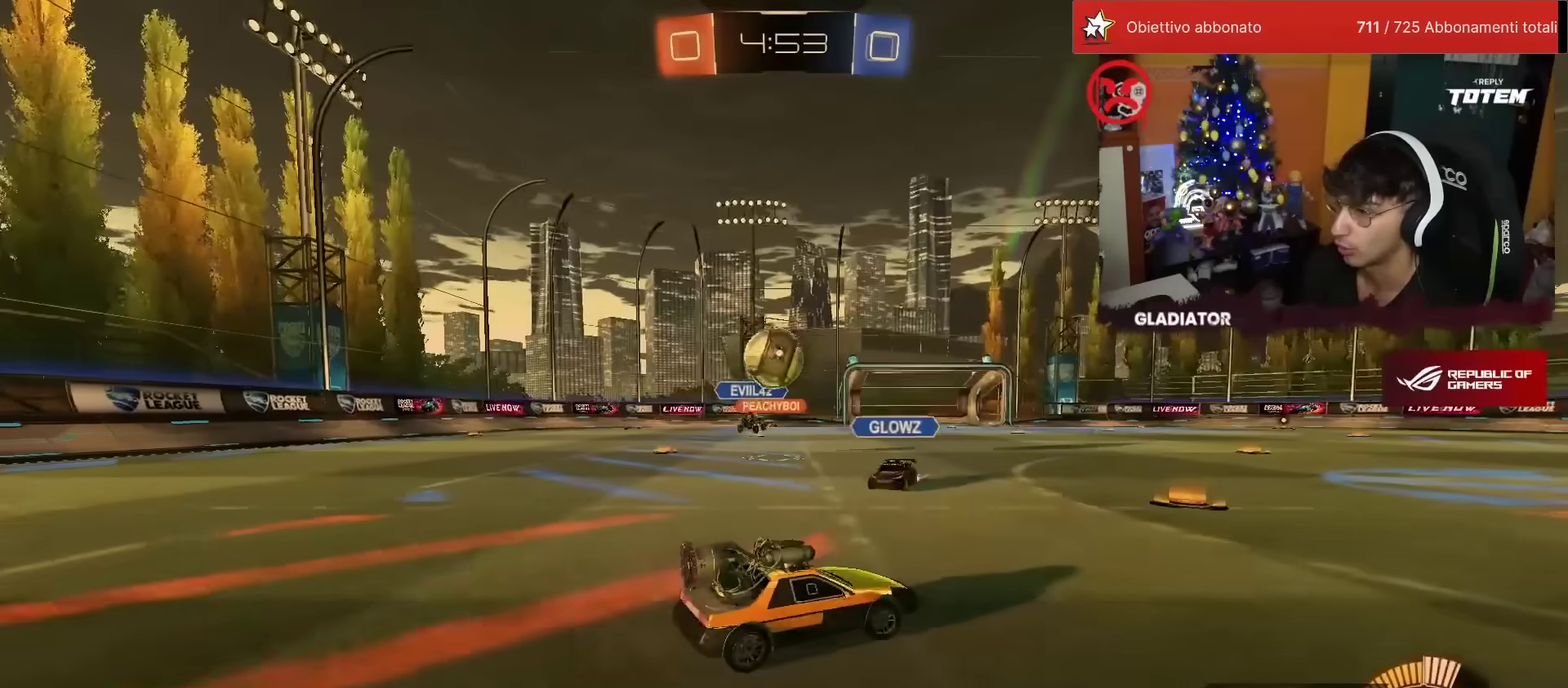
{"buttons": ["R1", "R2"], "left_stick": "right", "events": [[33, "R1", "down"]]}
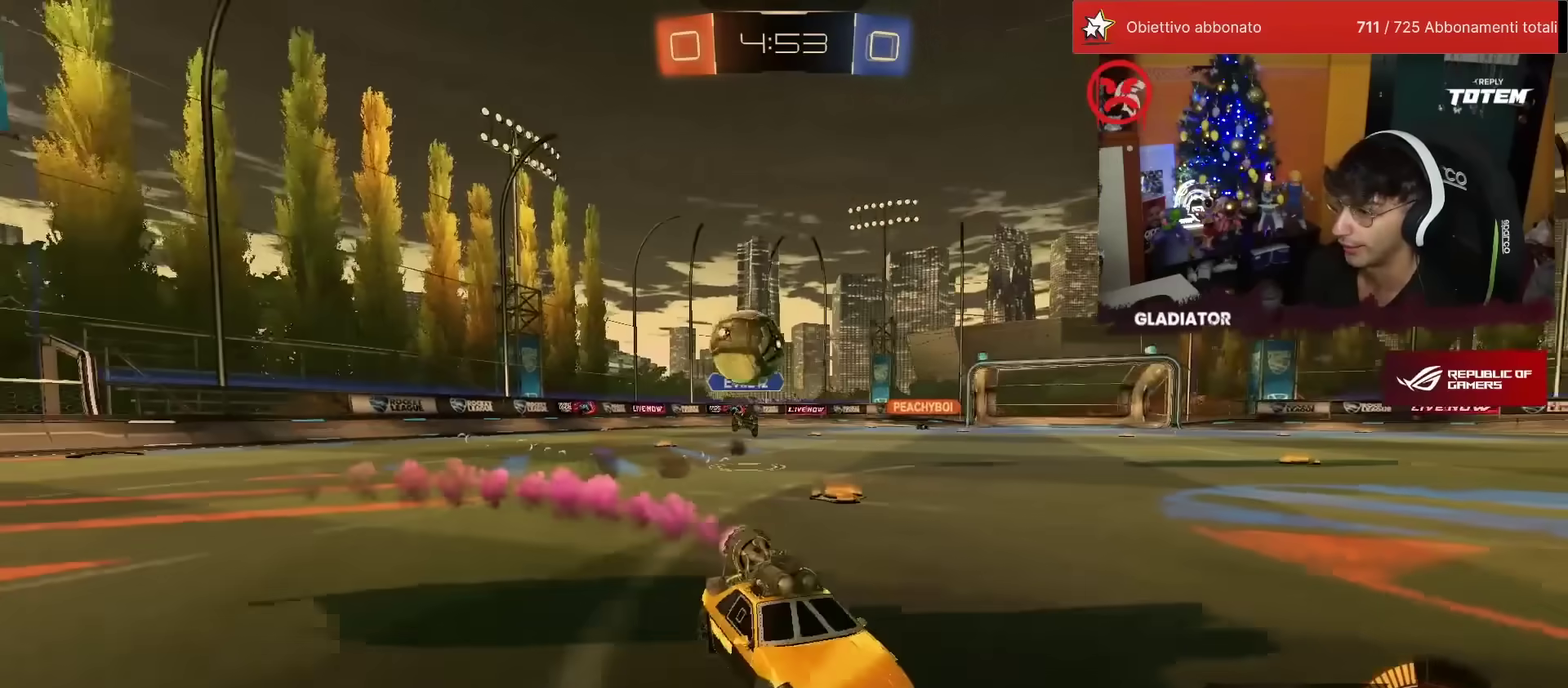
{"buttons": ["R2"], "left_stick": "right", "events": [[367, "R1", "up"]]}
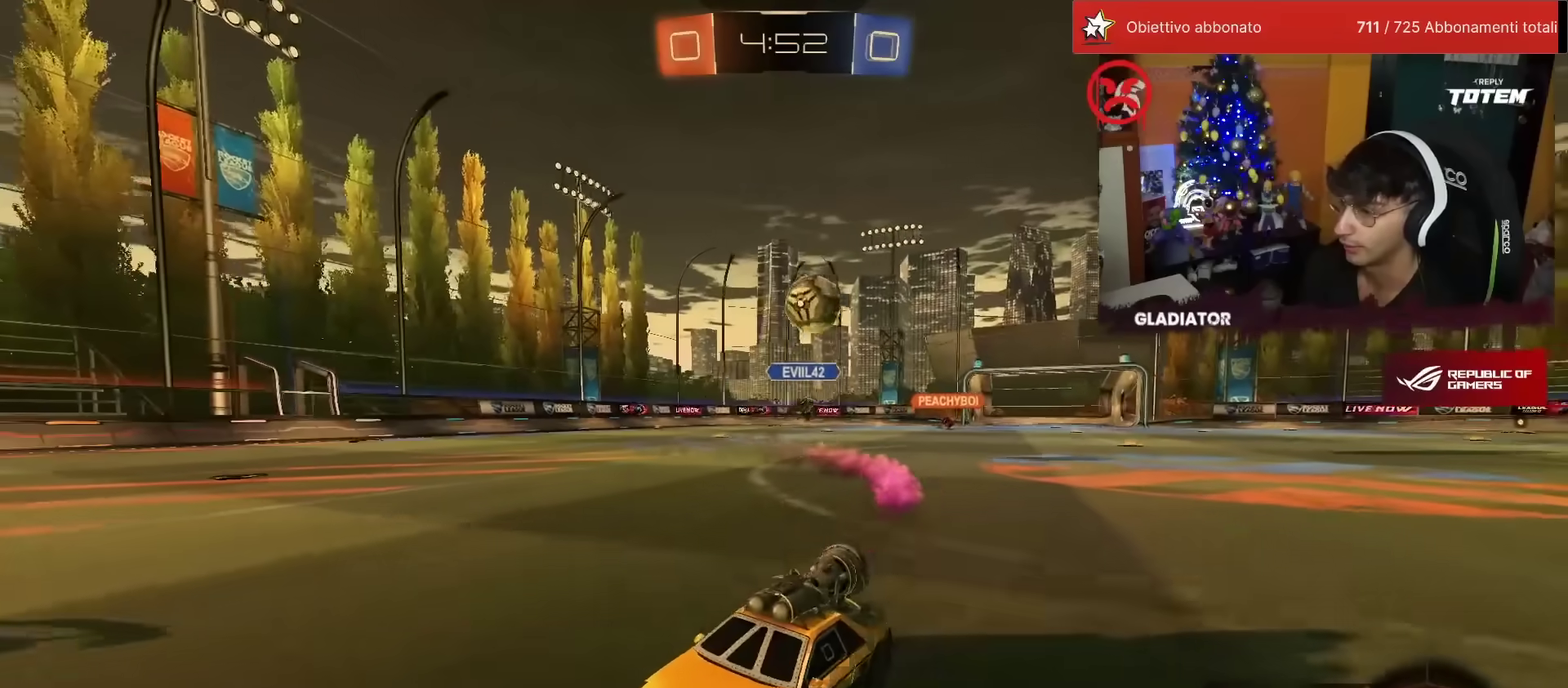
{"buttons": ["R2"], "left_stick": "left", "events": [[83, "R1", "down"], [267, "left_stick", "center"], [350, "left_stick", "left"], [450, "R1", "up"]]}
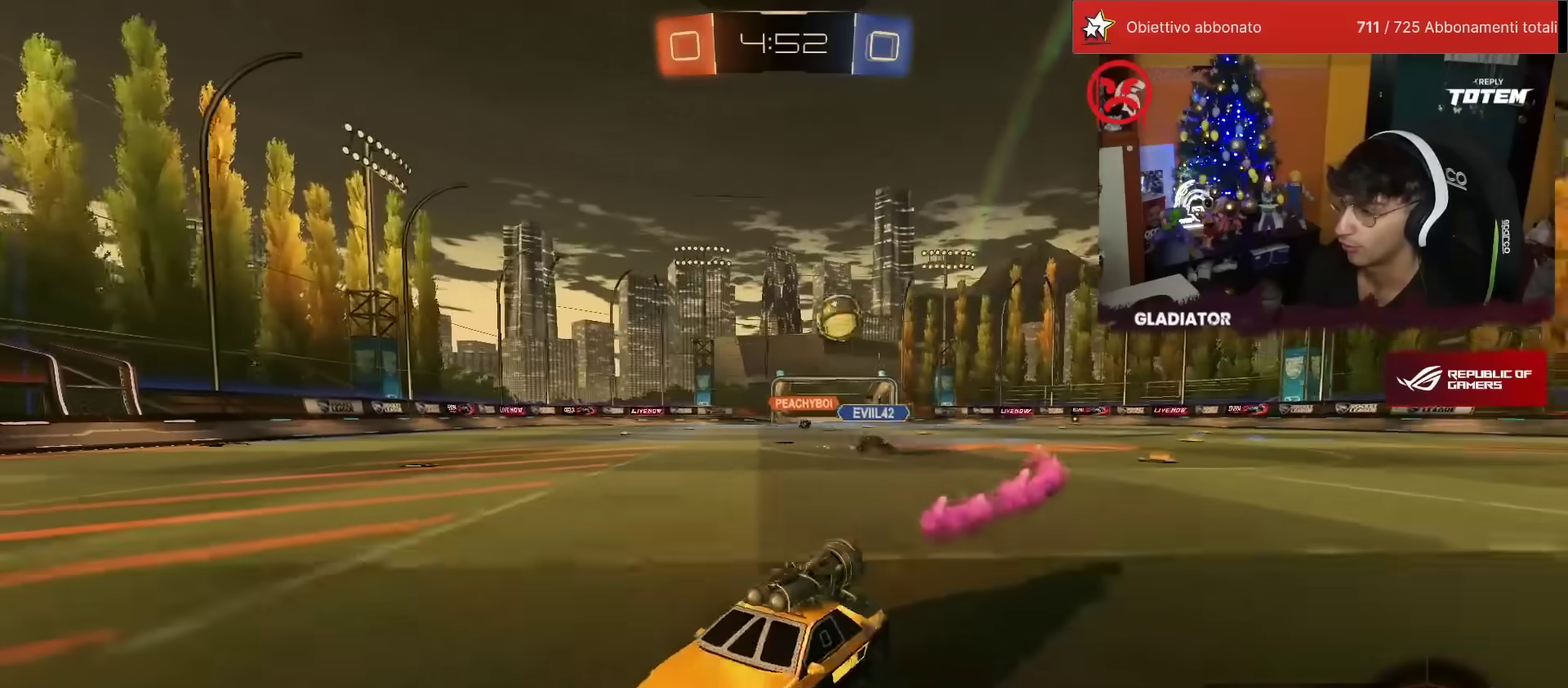
{"buttons": ["R2"], "left_stick": "left", "events": [[233, "SQUARE", "down"], [350, "SQUARE", "up"]]}
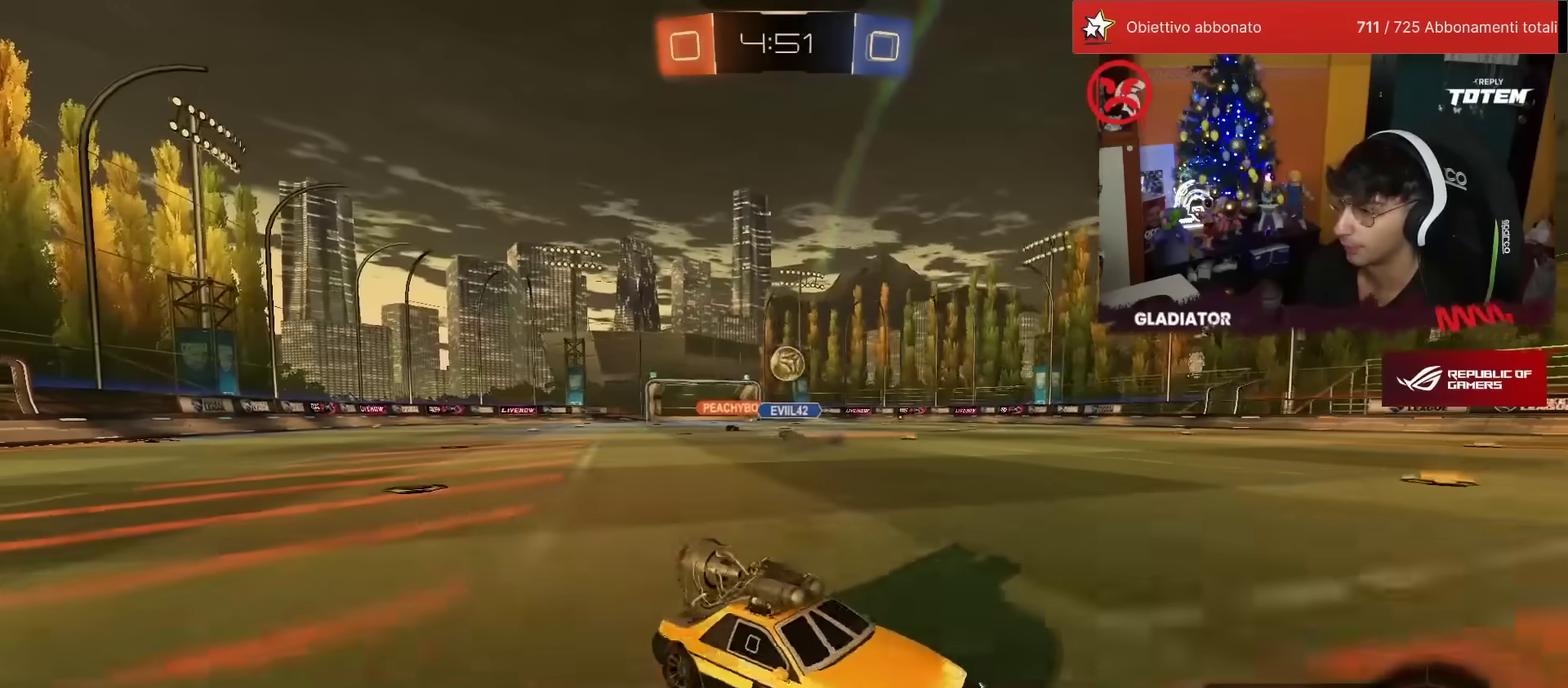
{"buttons": ["R2"], "left_stick": "left", "events": []}
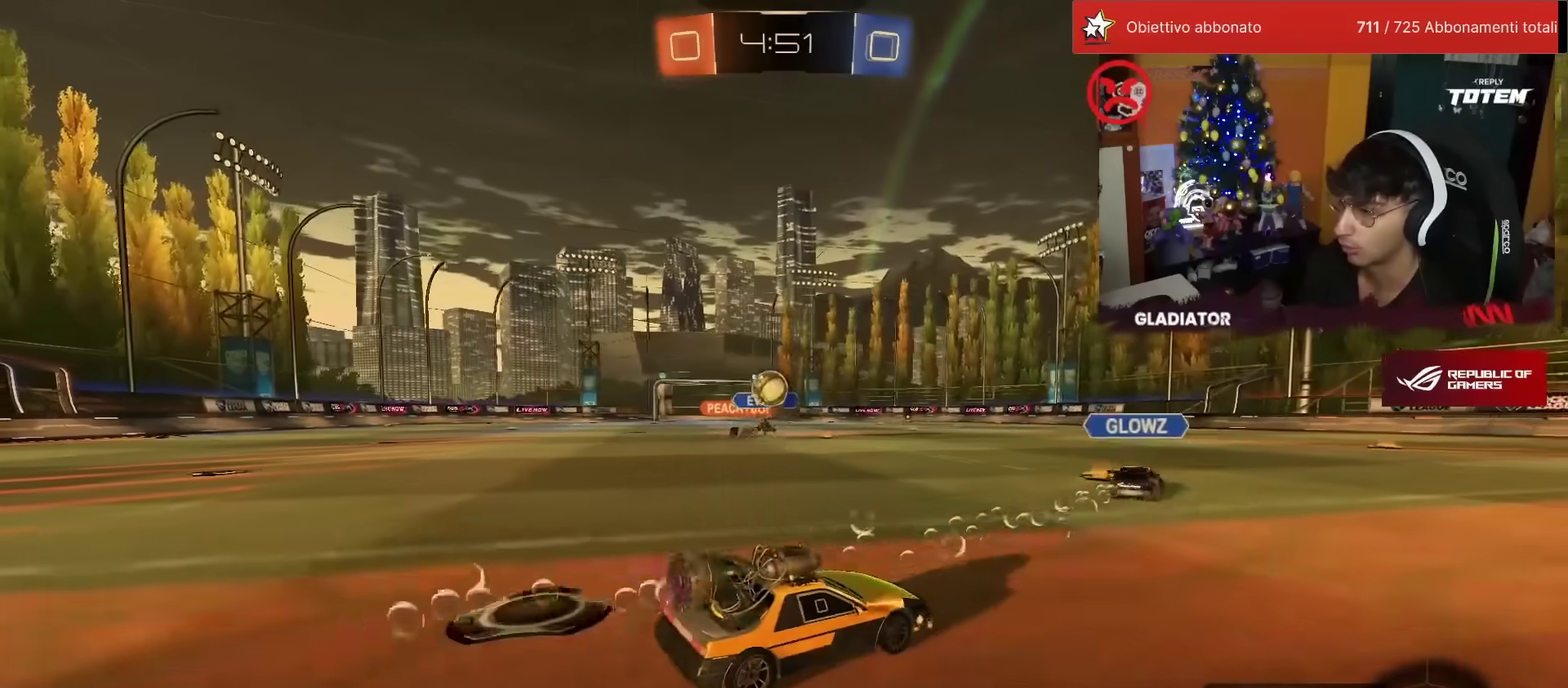
{"buttons": ["L2"], "left_stick": "right", "events": [[67, "left_stick", "center"], [117, "R2", "up"], [150, "left_stick", "right"], [167, "L2", "down"], [283, "L2", "up"], [400, "L2", "down"]]}
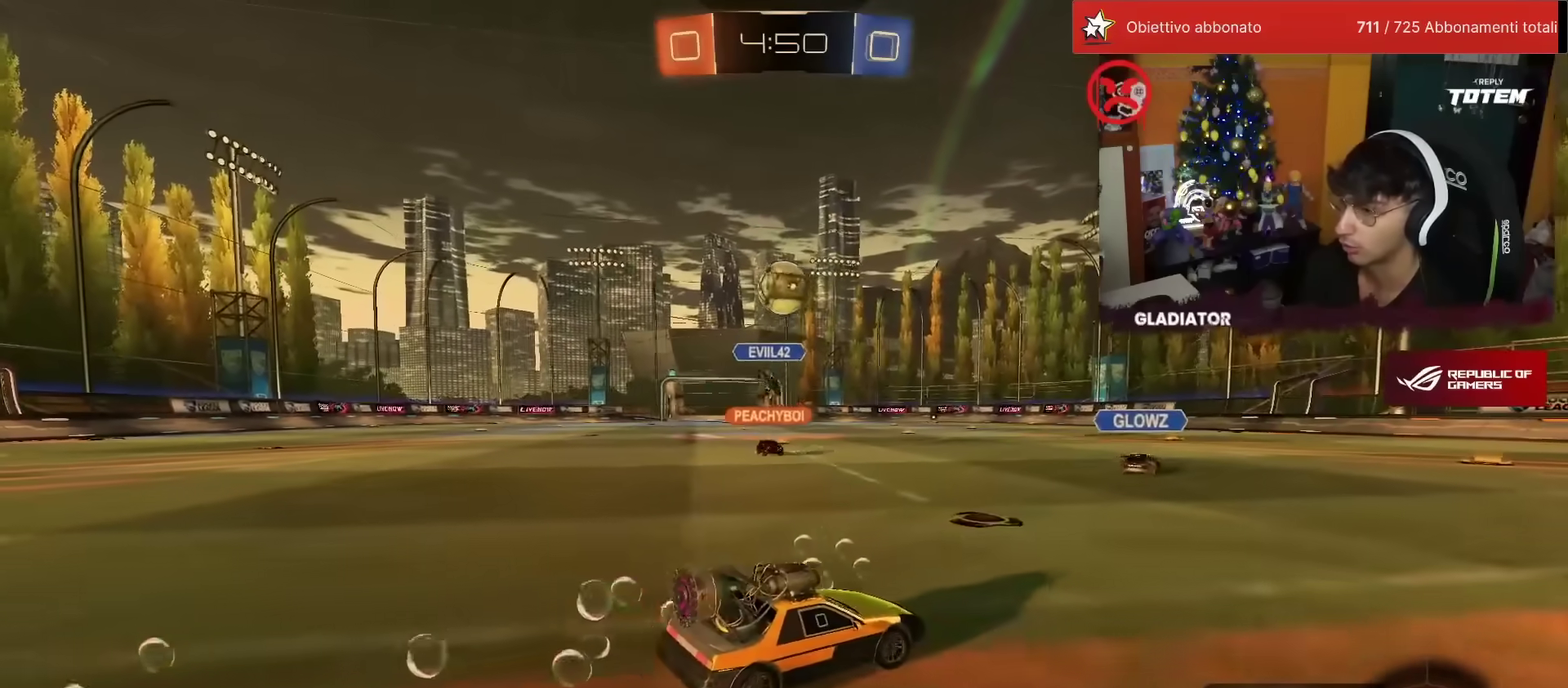
{"buttons": ["L2", "R1", "R2"], "left_stick": "down-right", "events": [[33, "L2", "up"], [67, "R2", "down"], [133, "left_stick", "down-right"], [150, "CROSS", "down"], [183, "SQUARE", "down"], [317, "L2", "down"], [350, "R1", "down"], [400, "SQUARE", "up"], [450, "CROSS", "up"]]}
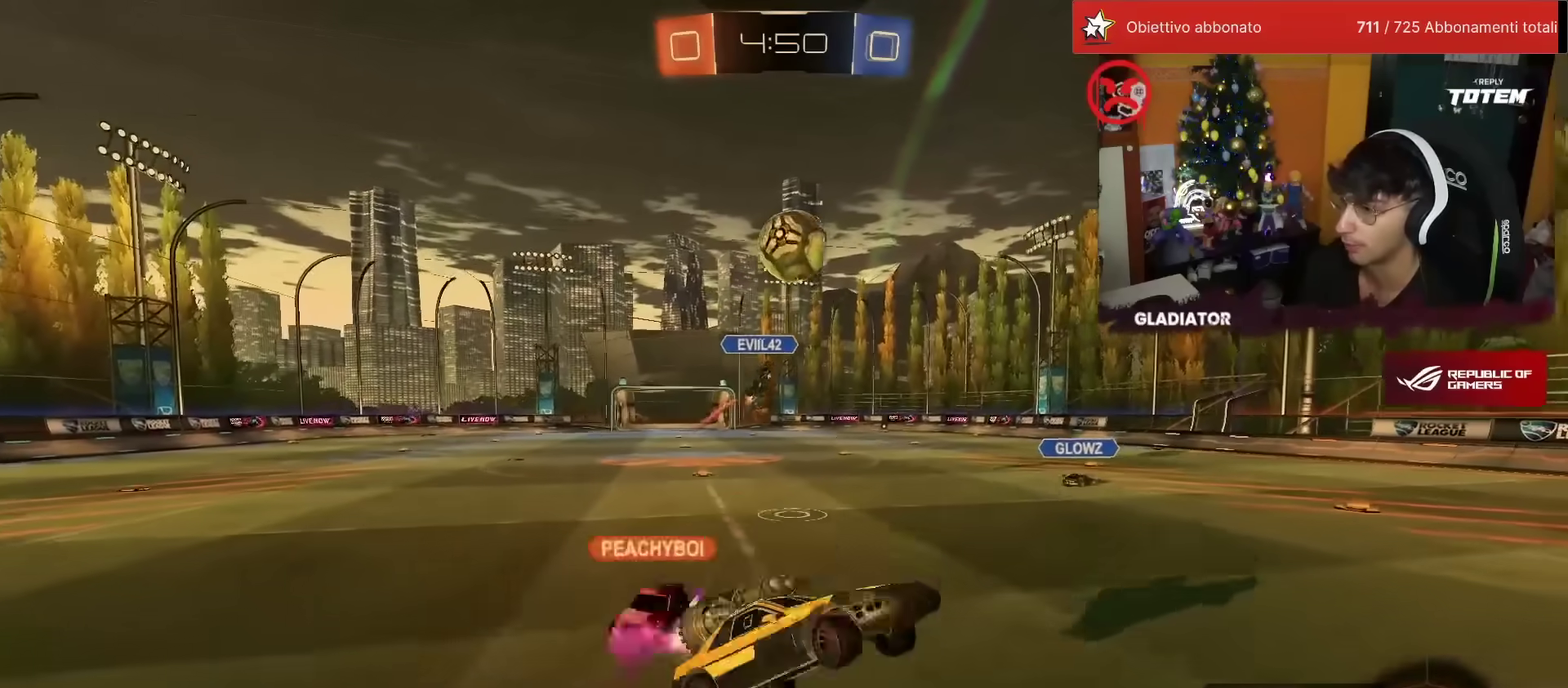
{"buttons": ["L2", "R1", "R2"], "left_stick": "up", "events": [[50, "left_stick", "right"], [217, "left_stick", "down"], [383, "left_stick", "up"]]}
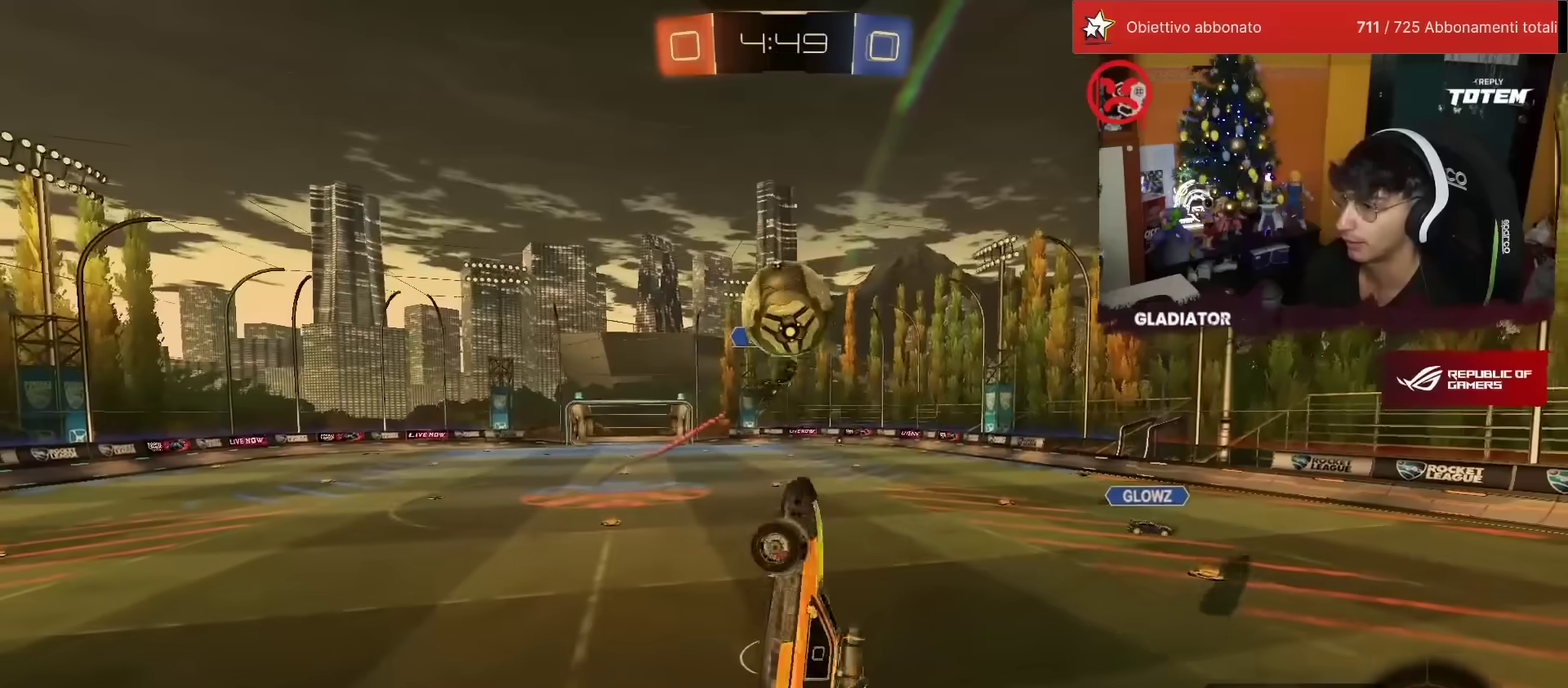
{"buttons": ["SQUARE", "R1", "R2"], "left_stick": "down", "events": [[67, "left_stick", "center"], [117, "L2", "up"], [200, "left_stick", "up"], [300, "CROSS", "down"], [367, "CROSS", "up"], [383, "left_stick", "center"], [433, "left_stick", "down"], [483, "SQUARE", "down"]]}
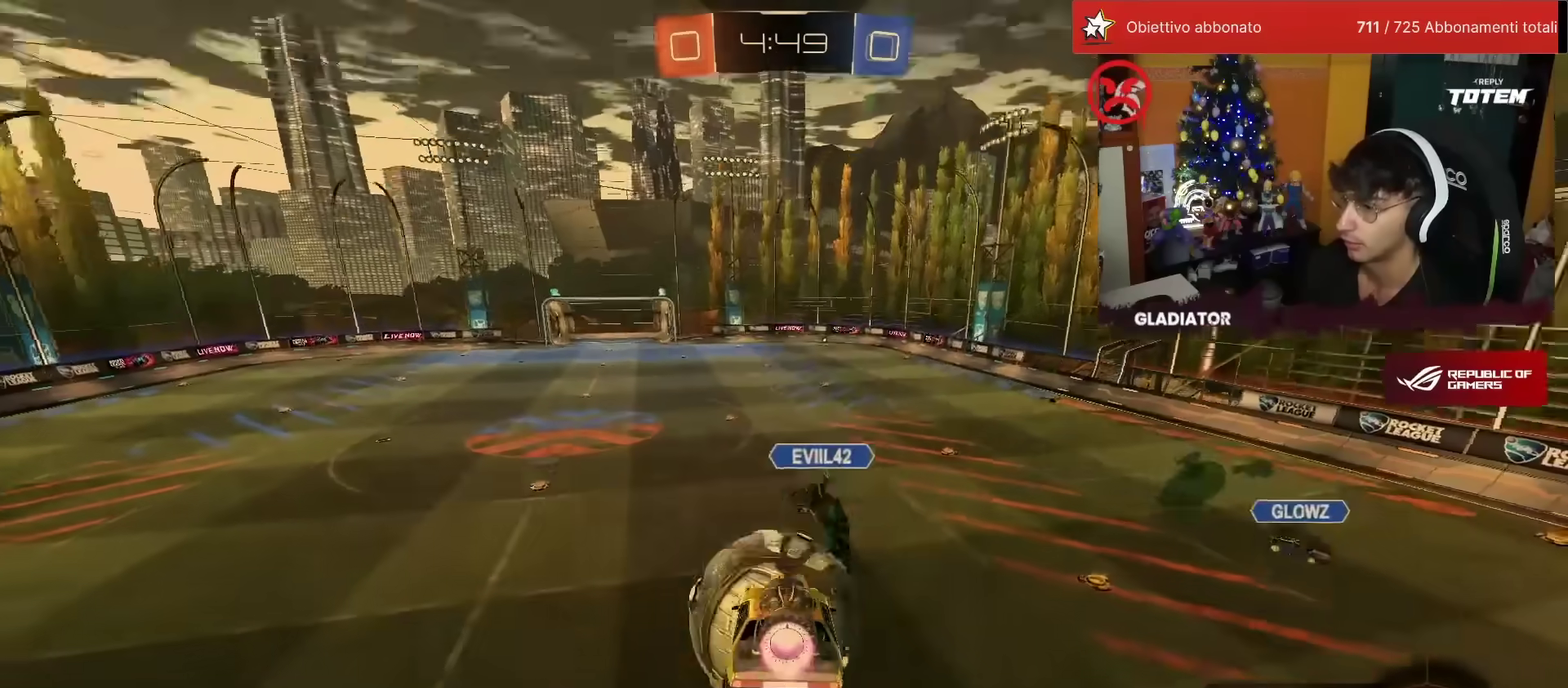
{"buttons": ["SQUARE", "L1", "R2"], "left_stick": "down-left", "events": [[33, "SQUARE", "up"], [67, "R1", "up"], [100, "SQUARE", "down"], [183, "SQUARE", "up"], [233, "SQUARE", "down"], [300, "SQUARE", "up"], [367, "SQUARE", "down"], [450, "SQUARE", "up"], [467, "left_stick", "down-left"], [483, "L1", "down"], [500, "SQUARE", "down"]]}
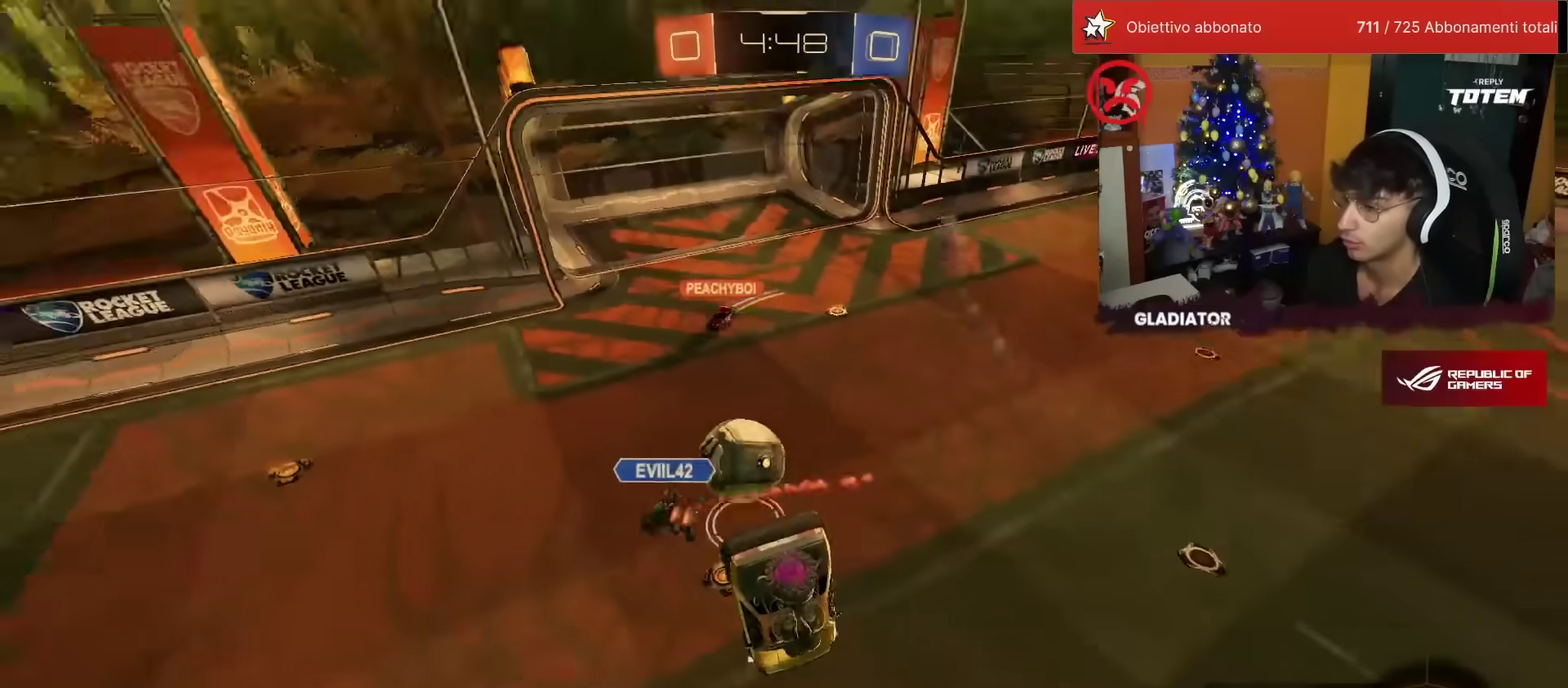
{"buttons": ["R2"], "left_stick": "down-left", "events": [[83, "SQUARE", "up"], [267, "left_stick", "left"], [383, "L1", "up"], [383, "left_stick", "down-left"]]}
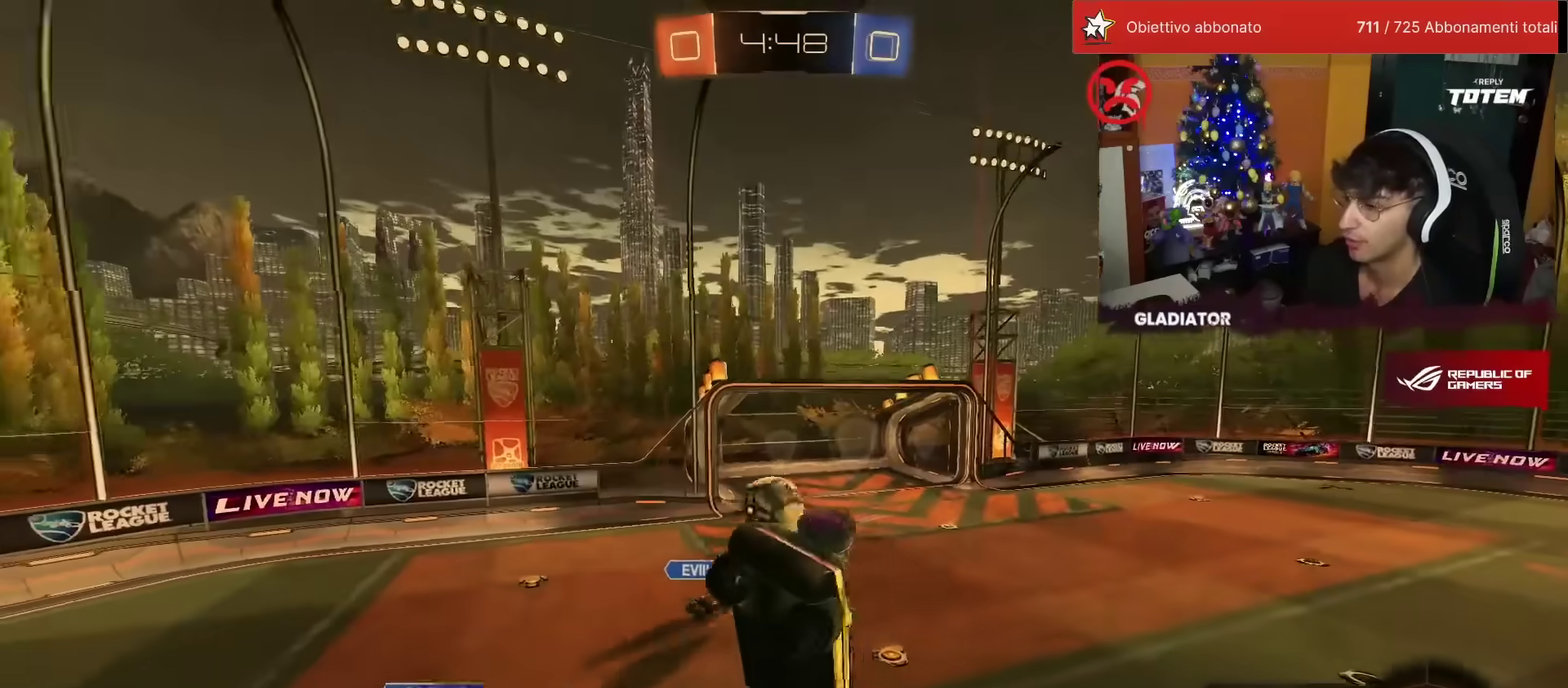
{"buttons": ["R2"], "left_stick": "left", "events": [[183, "left_stick", "left"]]}
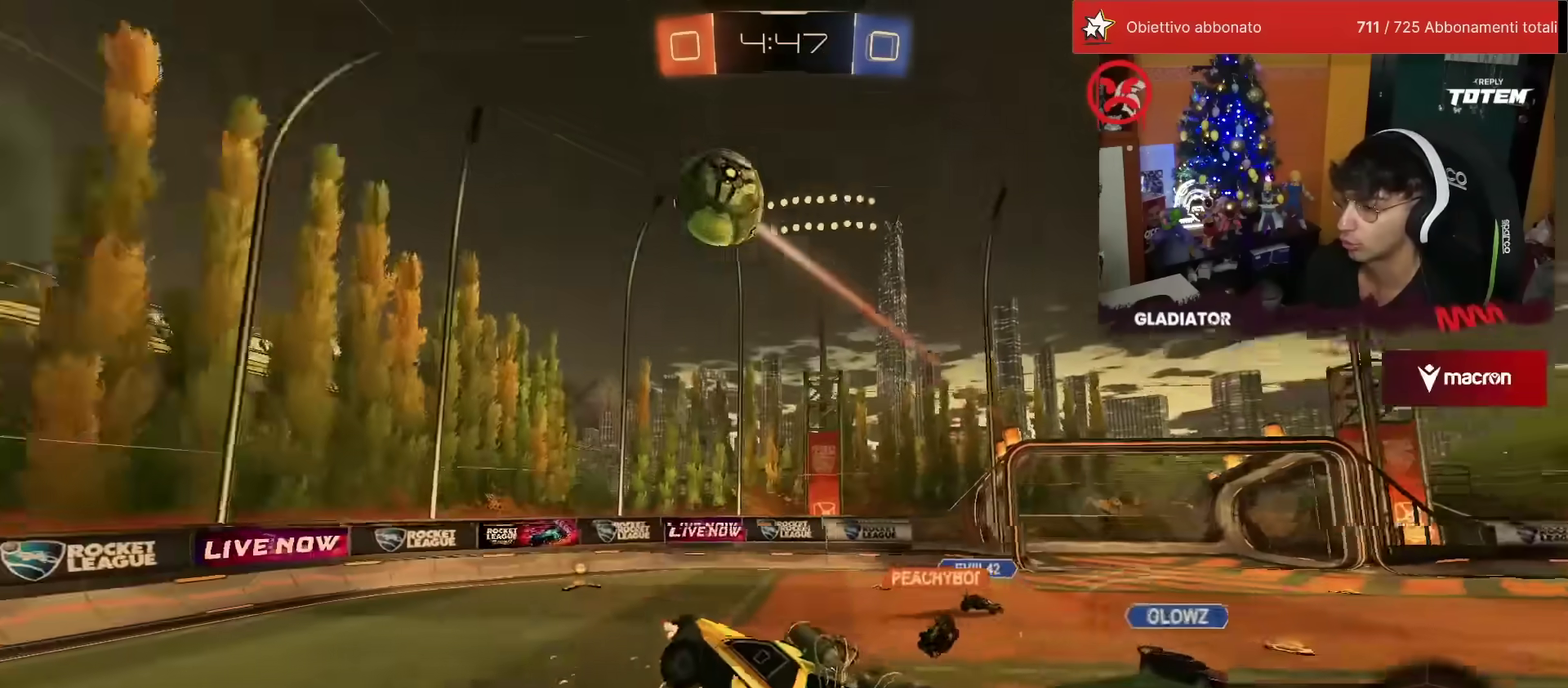
{"buttons": ["SQUARE", "R2"], "left_stick": "left", "events": [[233, "TRIANGLE", "down"], [300, "TRIANGLE", "up"], [450, "SQUARE", "down"]]}